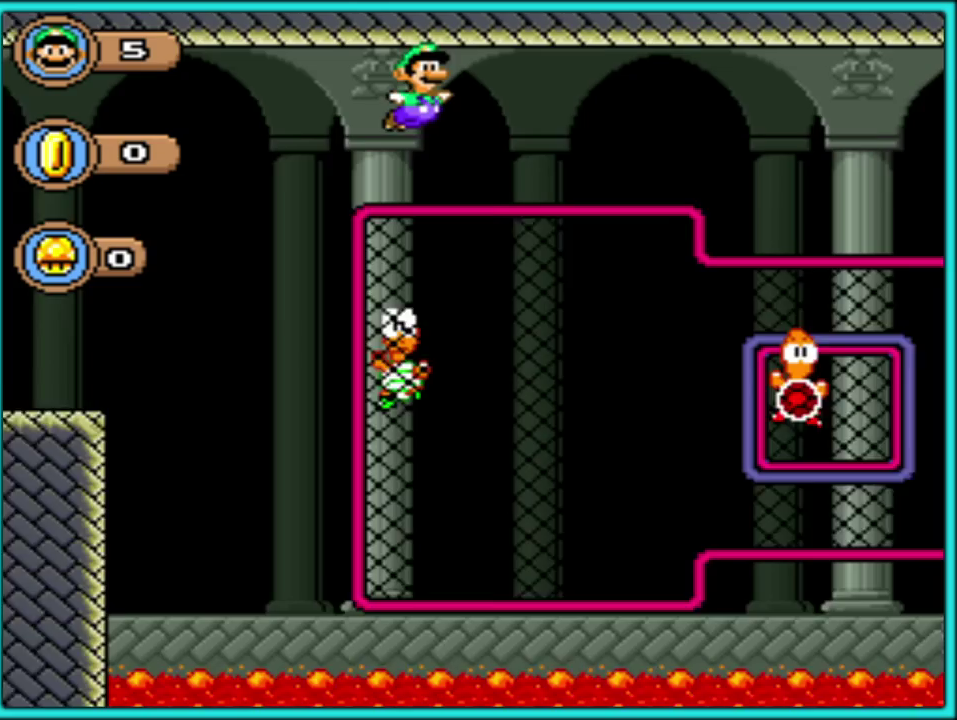
Gameplay with a controller (Nintendo layout); each line is a JSON object with the inputs held at the frame after it. "events" lists button and stick changes between this image and that frame as [ms after this image, input, new state], when the widget could be followed in between. Not read: L3 R3.
{"buttons": ["Y", "DPAD_DOWN"], "events": [[317, "DPAD_UP", "down"], [333, "DPAD_RIGHT", "up"], [350, "B", "up"], [350, "DPAD_LEFT", "down"], [400, "DPAD_LEFT", "up"], [450, "DPAD_DOWN", "down"], [450, "DPAD_UP", "up"]]}
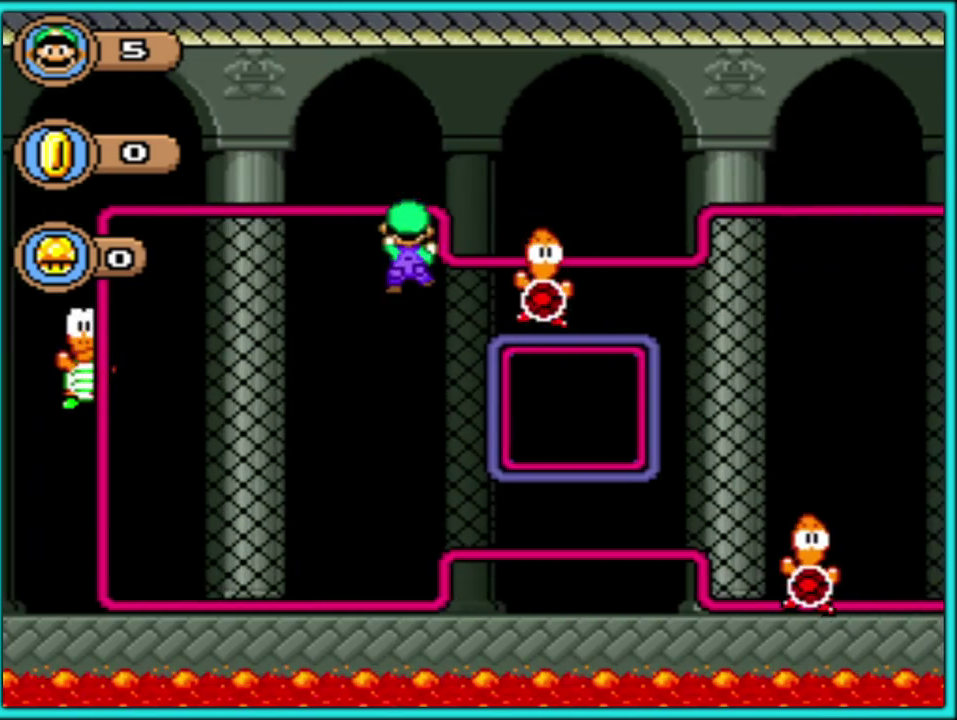
{"buttons": ["Y", "DPAD_DOWN"], "events": [[117, "DPAD_RIGHT", "down"], [217, "DPAD_RIGHT", "up"], [350, "DPAD_DOWN", "up"], [483, "DPAD_DOWN", "down"]]}
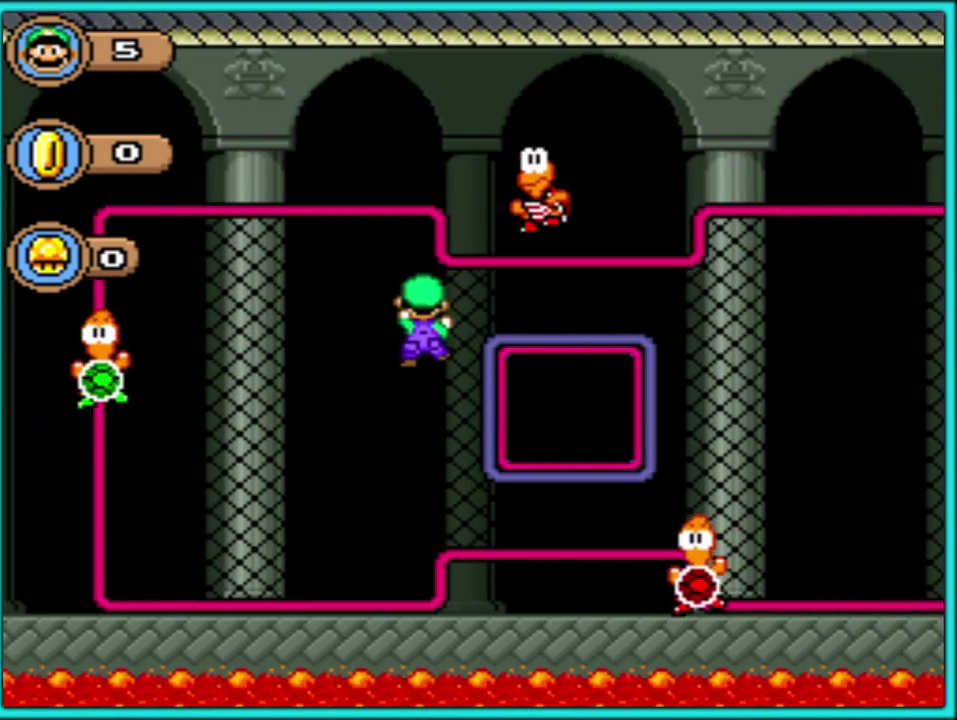
{"buttons": ["B", "Y", "DPAD_RIGHT"], "events": [[100, "DPAD_DOWN", "up"], [333, "B", "down"], [350, "DPAD_RIGHT", "down"]]}
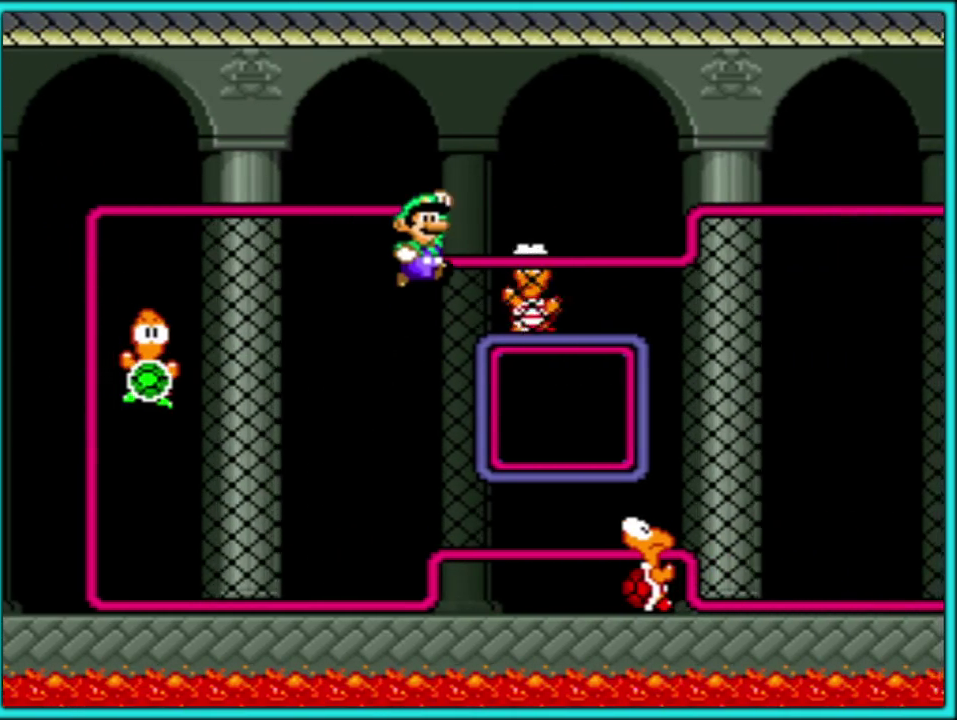
{"buttons": ["B", "Y", "DPAD_RIGHT"], "events": []}
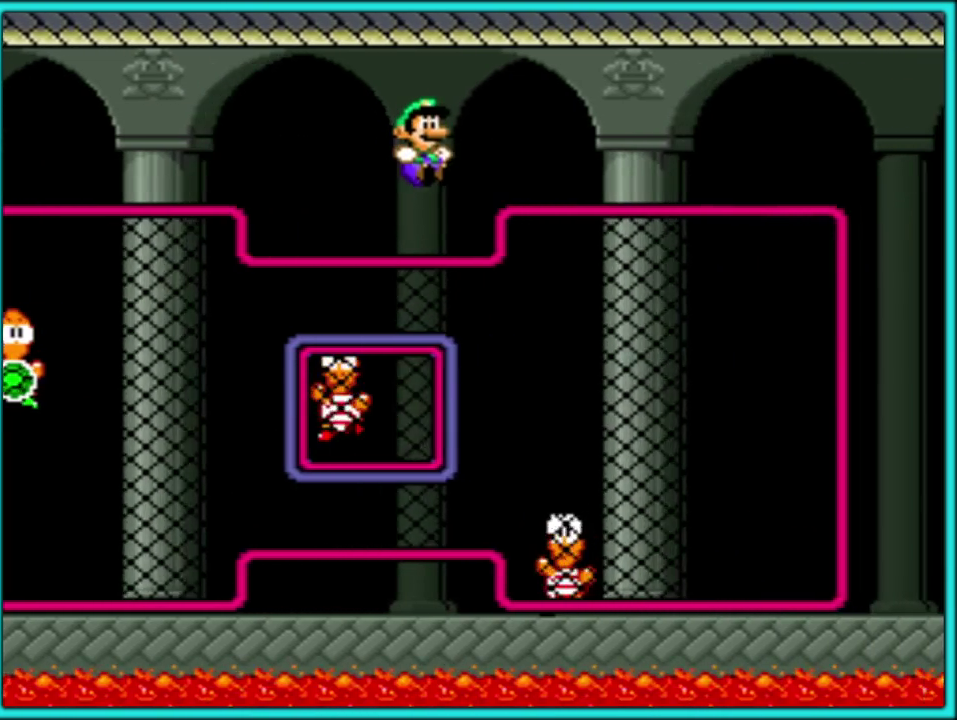
{"buttons": ["Y", "DPAD_RIGHT"], "events": [[217, "DPAD_UP", "down"], [250, "DPAD_RIGHT", "up"], [317, "DPAD_RIGHT", "down"], [333, "B", "up"], [383, "DPAD_UP", "up"]]}
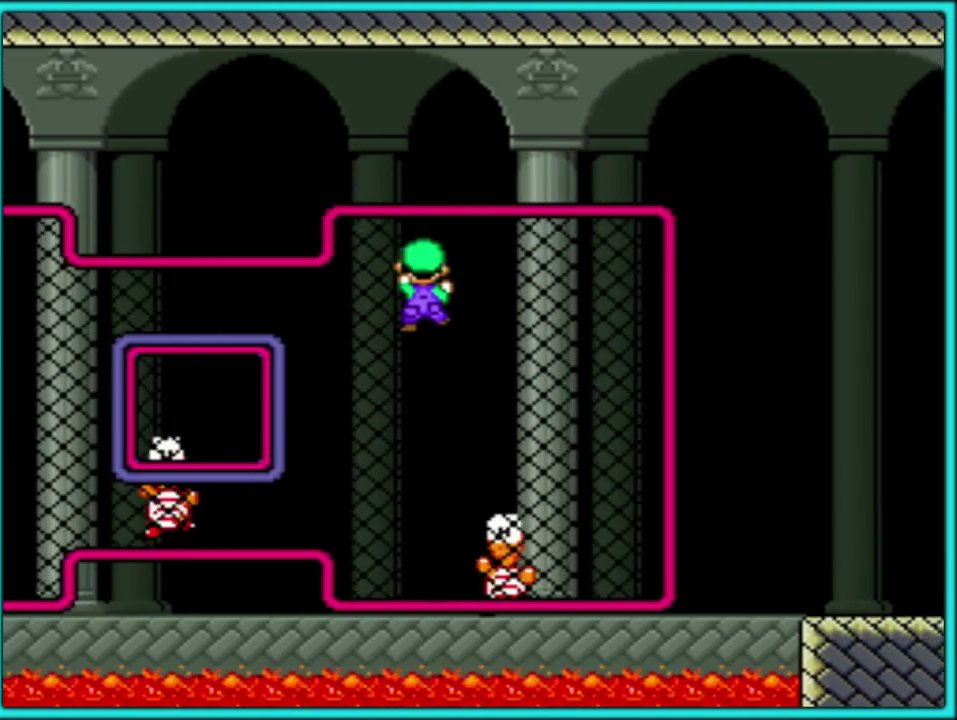
{"buttons": ["B", "Y", "DPAD_RIGHT"], "events": [[117, "B", "down"]]}
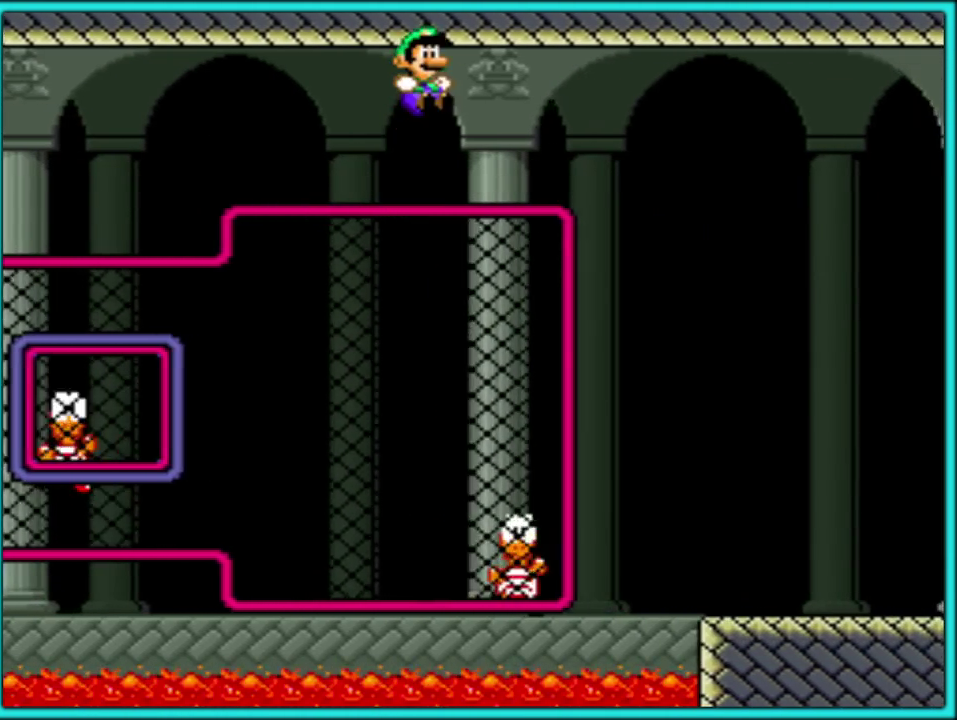
{"buttons": ["Y", "DPAD_RIGHT"], "events": [[433, "B", "up"]]}
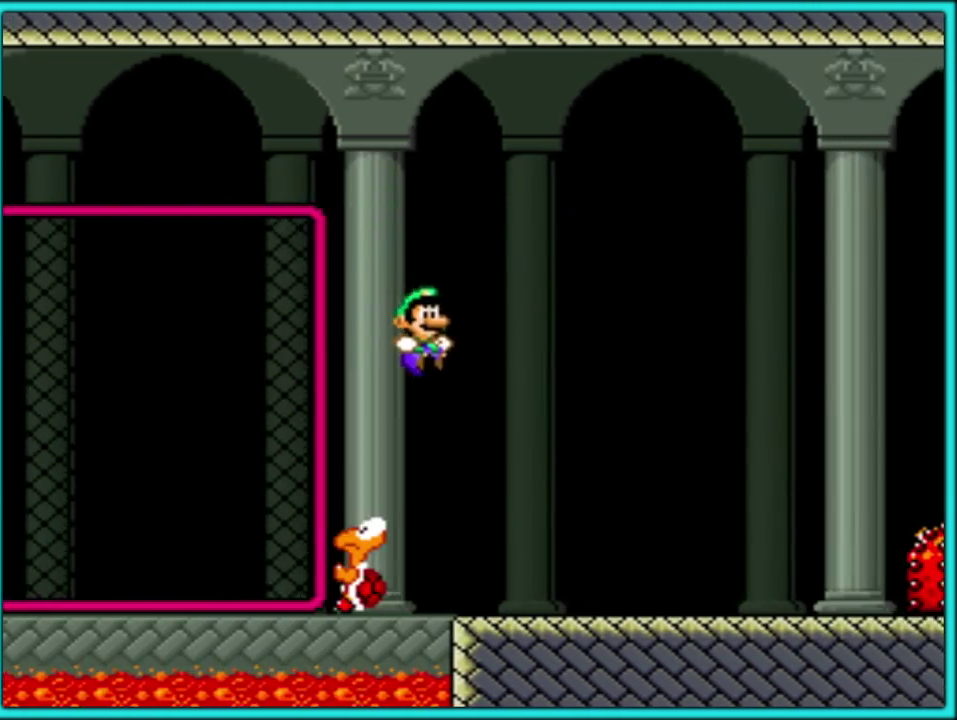
{"buttons": ["Y", "DPAD_RIGHT"], "events": []}
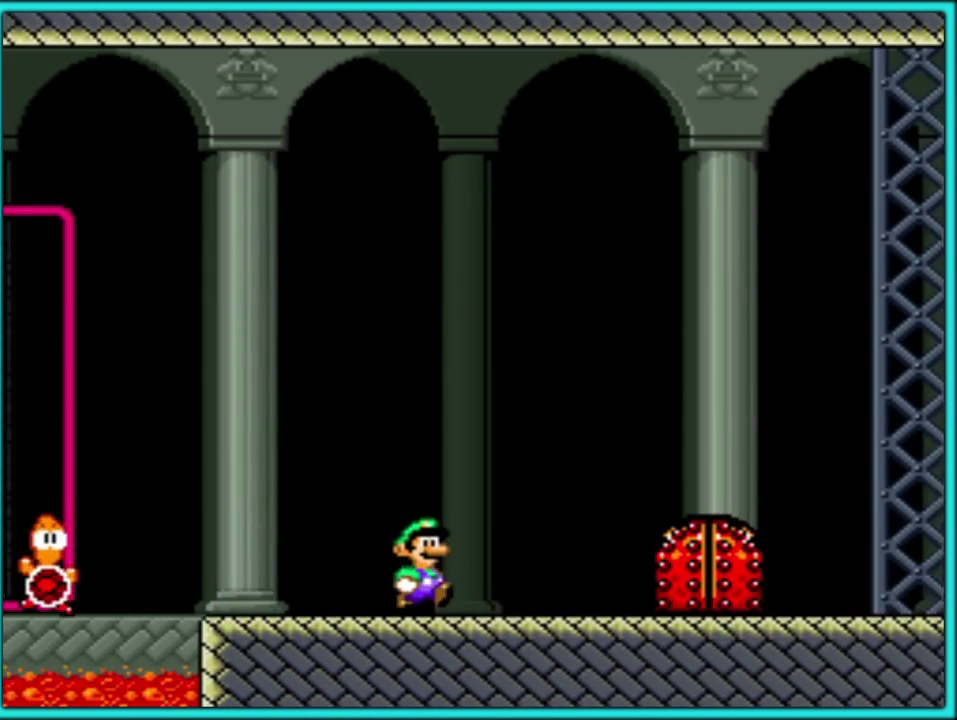
{"buttons": ["Y", "DPAD_UP", "DPAD_RIGHT"], "events": [[500, "DPAD_UP", "down"]]}
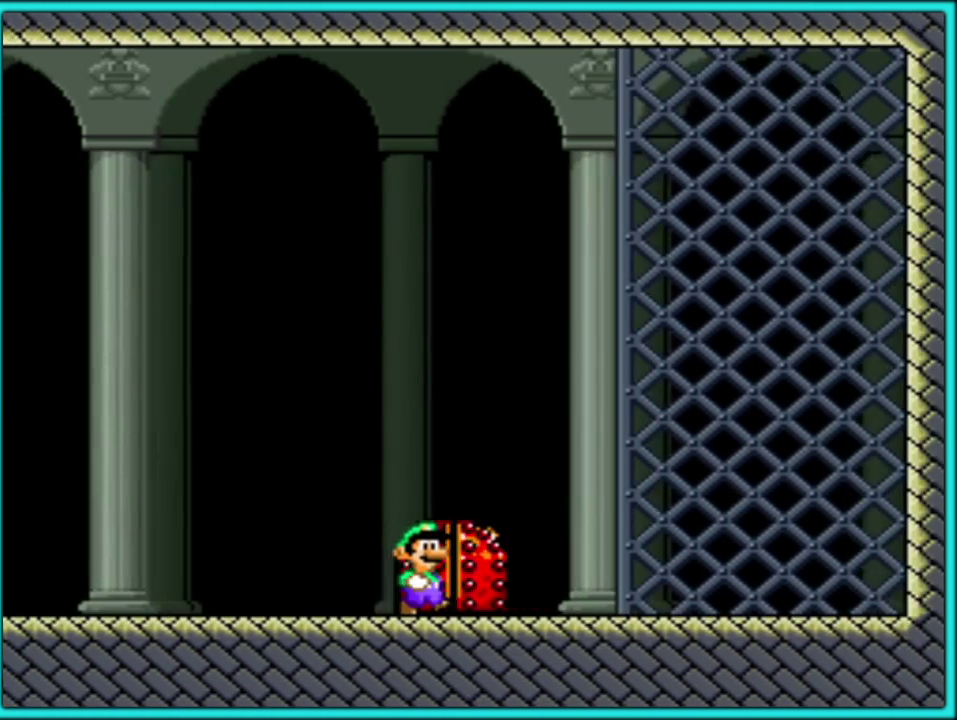
{"buttons": [], "events": [[33, "DPAD_RIGHT", "up"], [67, "DPAD_LEFT", "down"], [133, "DPAD_UP", "up"], [133, "Y", "up"], [150, "DPAD_LEFT", "up"], [283, "DPAD_LEFT", "down"], [383, "DPAD_LEFT", "up"]]}
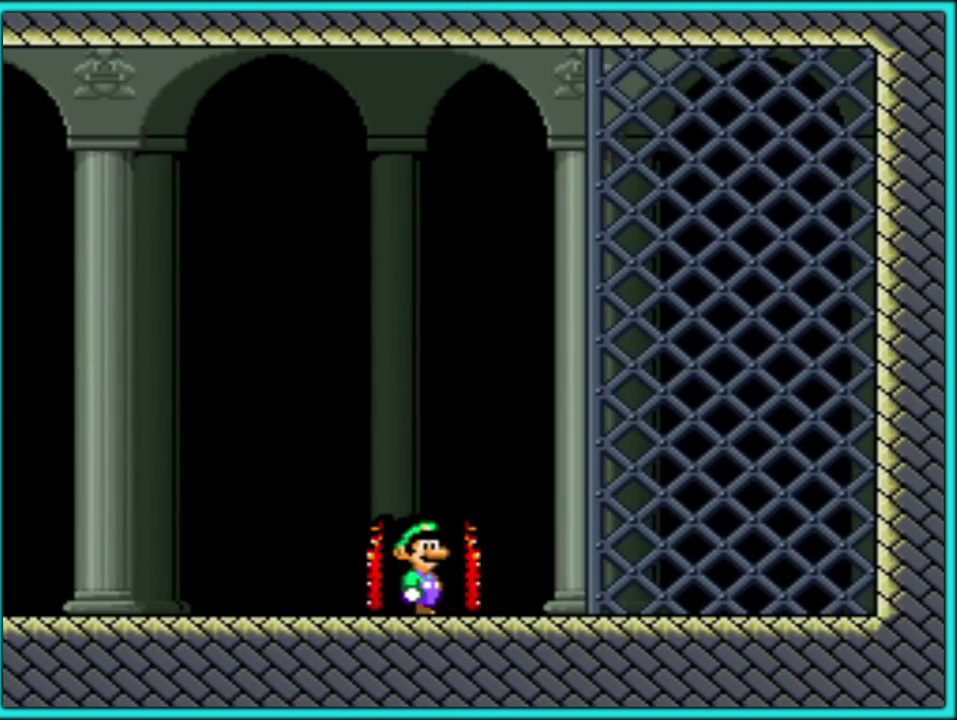
{"buttons": [], "events": []}
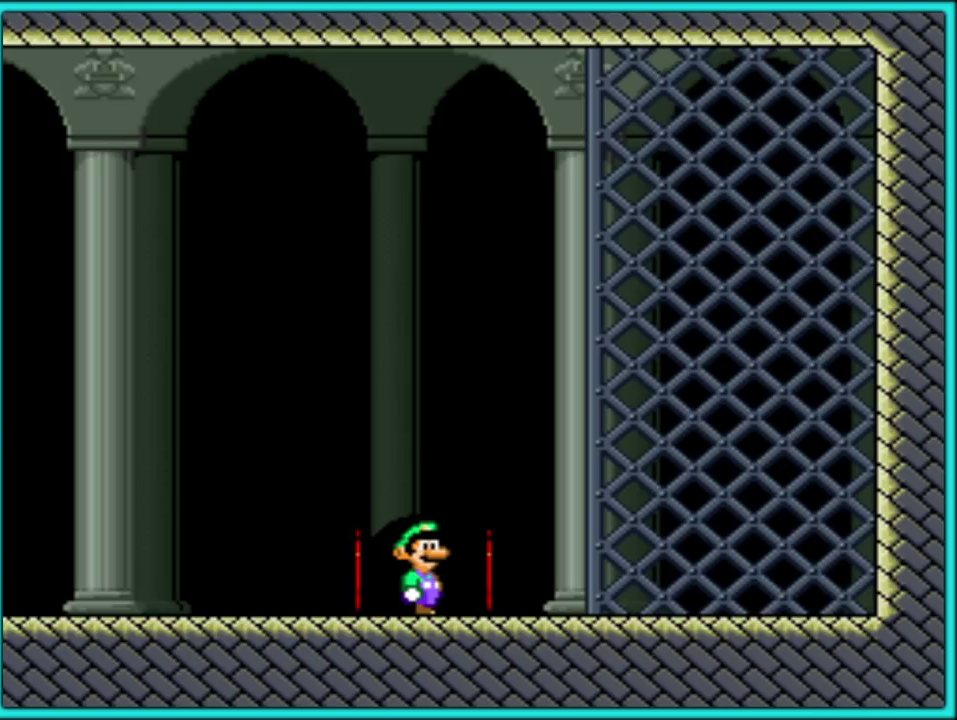
{"buttons": [], "events": []}
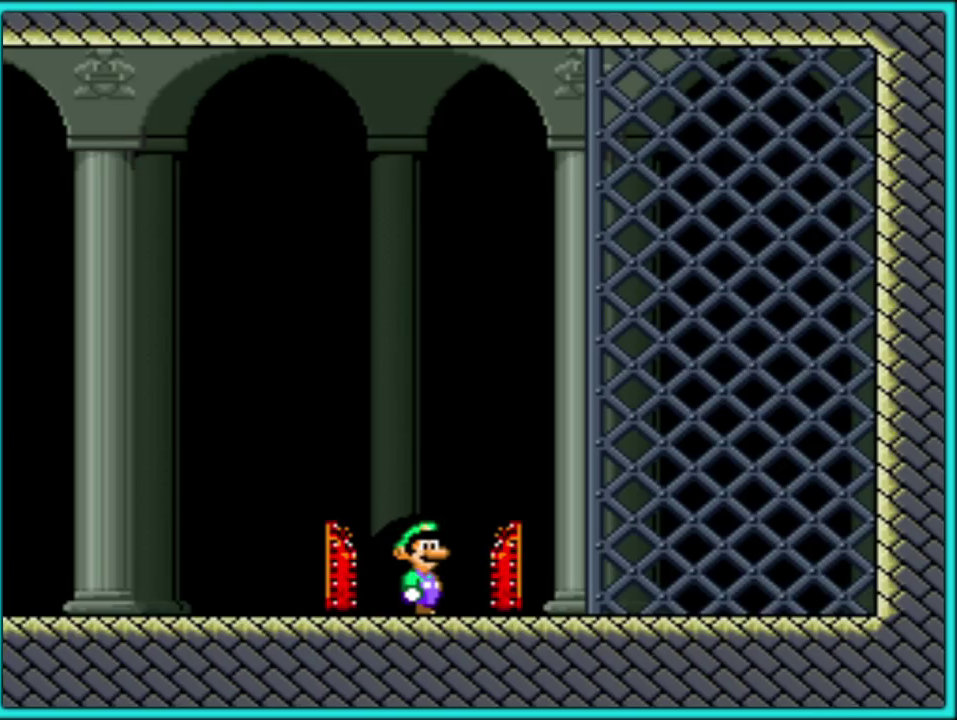
{"buttons": ["Y", "DPAD_RIGHT"], "events": [[367, "Y", "down"], [433, "DPAD_RIGHT", "down"]]}
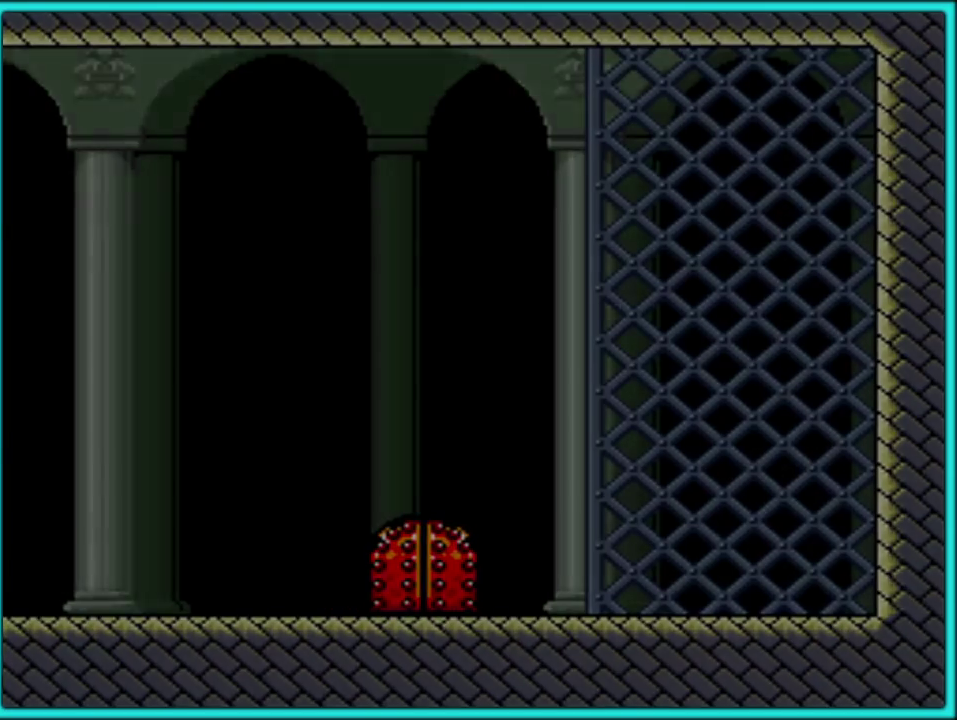
{"buttons": ["Y", "DPAD_RIGHT"], "events": []}
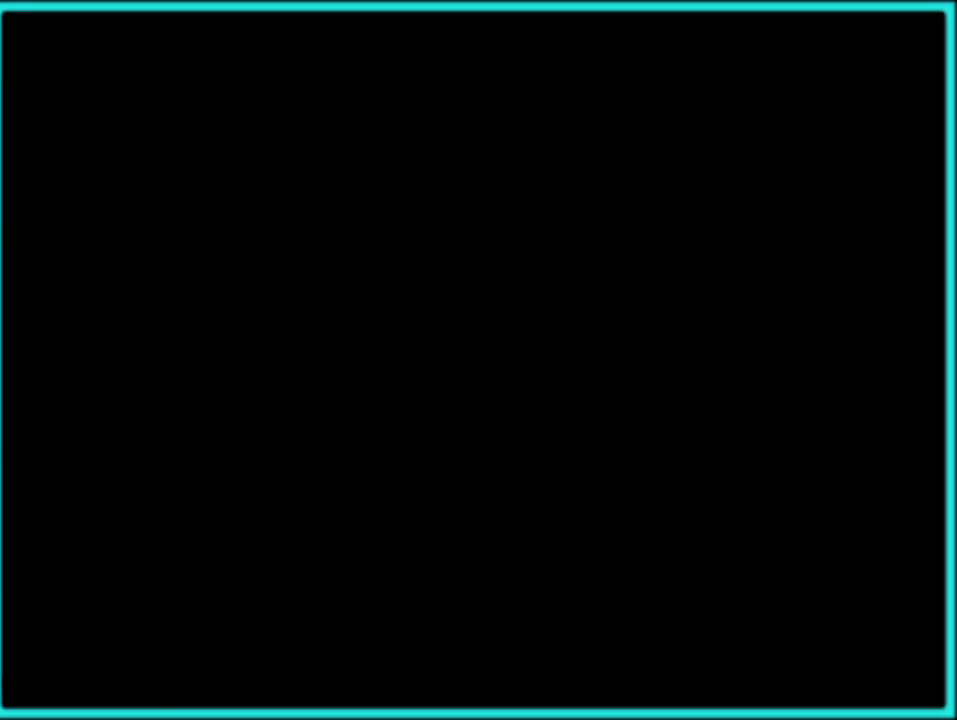
{"buttons": ["Y", "DPAD_RIGHT"], "events": []}
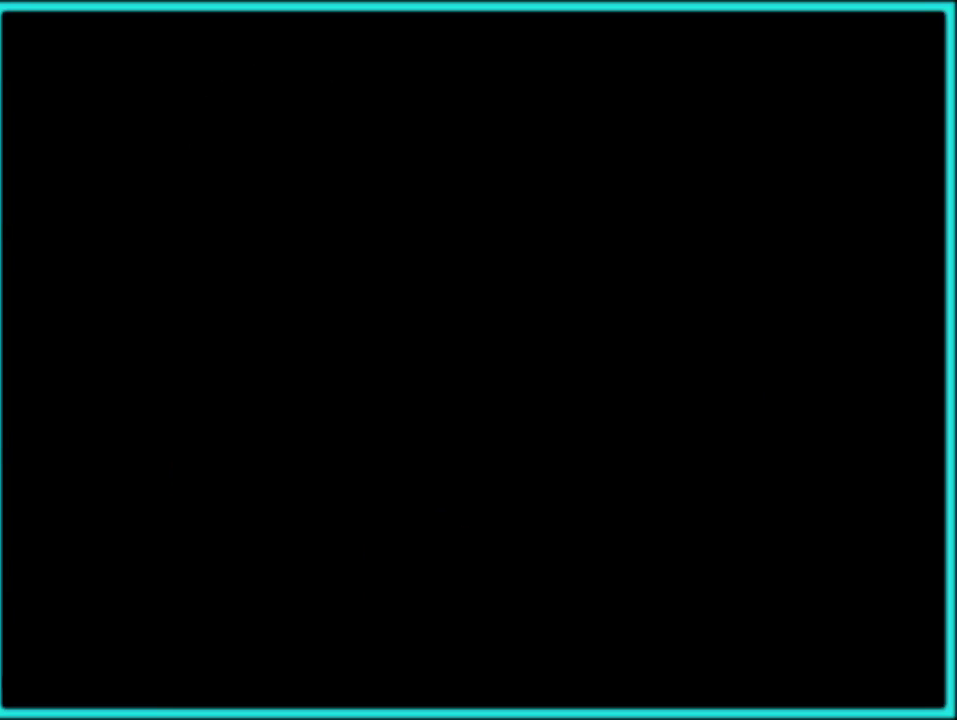
{"buttons": ["Y", "DPAD_RIGHT"], "events": []}
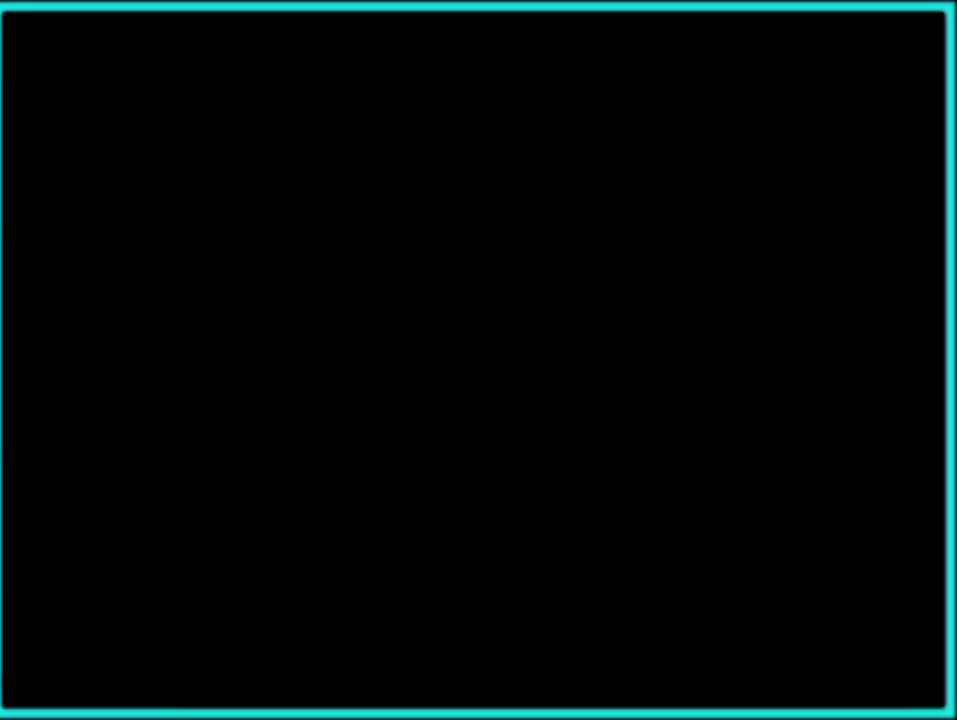
{"buttons": ["Y", "DPAD_UP", "DPAD_RIGHT"], "events": [[350, "DPAD_UP", "down"]]}
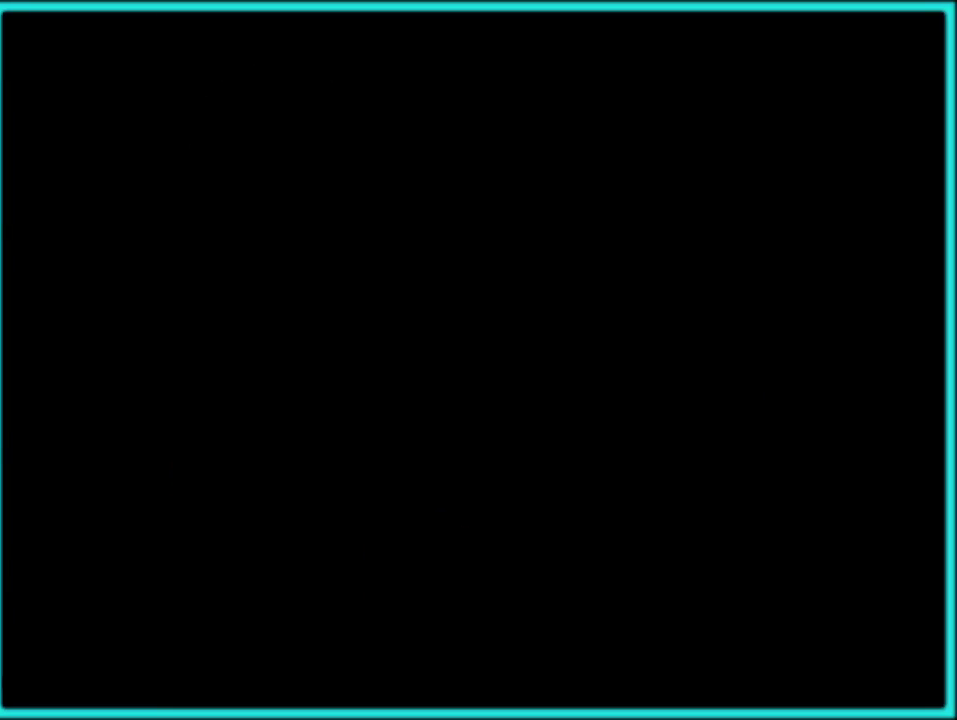
{"buttons": ["Y", "DPAD_UP", "DPAD_RIGHT"], "events": []}
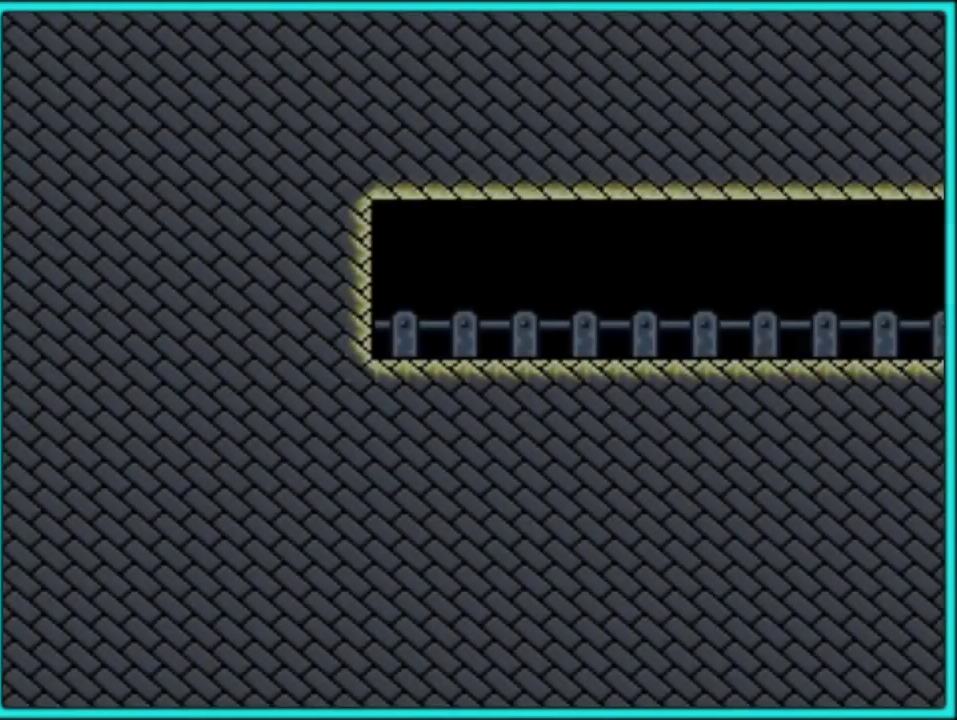
{"buttons": ["Y", "DPAD_UP", "DPAD_RIGHT"], "events": []}
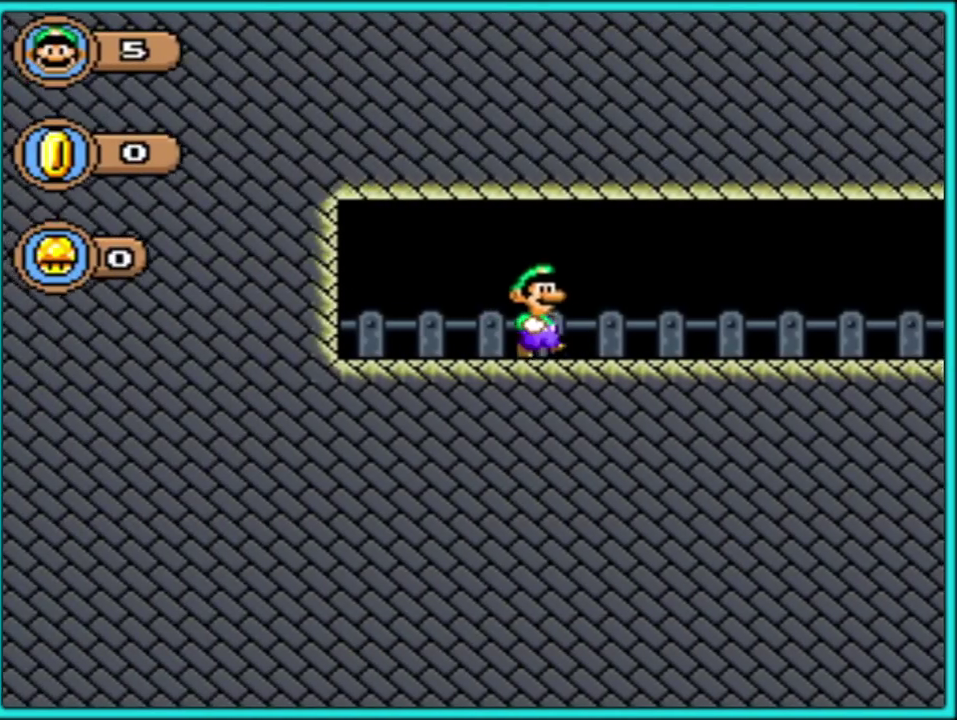
{"buttons": ["Y", "DPAD_UP", "DPAD_RIGHT"], "events": [[383, "DPAD_UP", "up"], [433, "DPAD_UP", "down"]]}
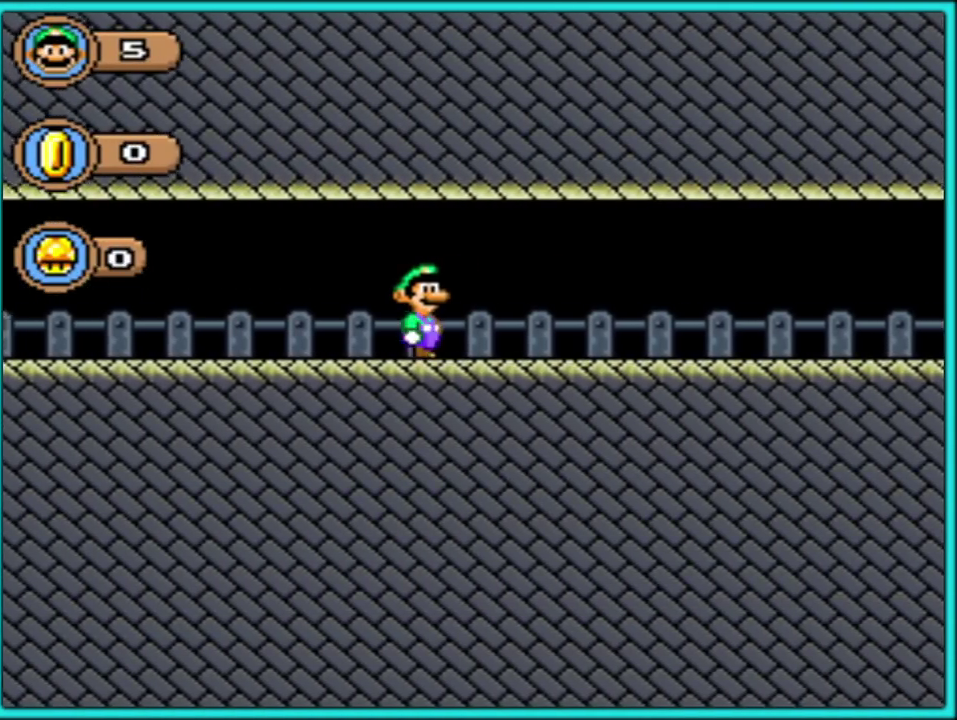
{"buttons": ["Y", "DPAD_RIGHT"], "events": [[100, "DPAD_UP", "up"], [200, "DPAD_UP", "down"], [383, "DPAD_UP", "up"]]}
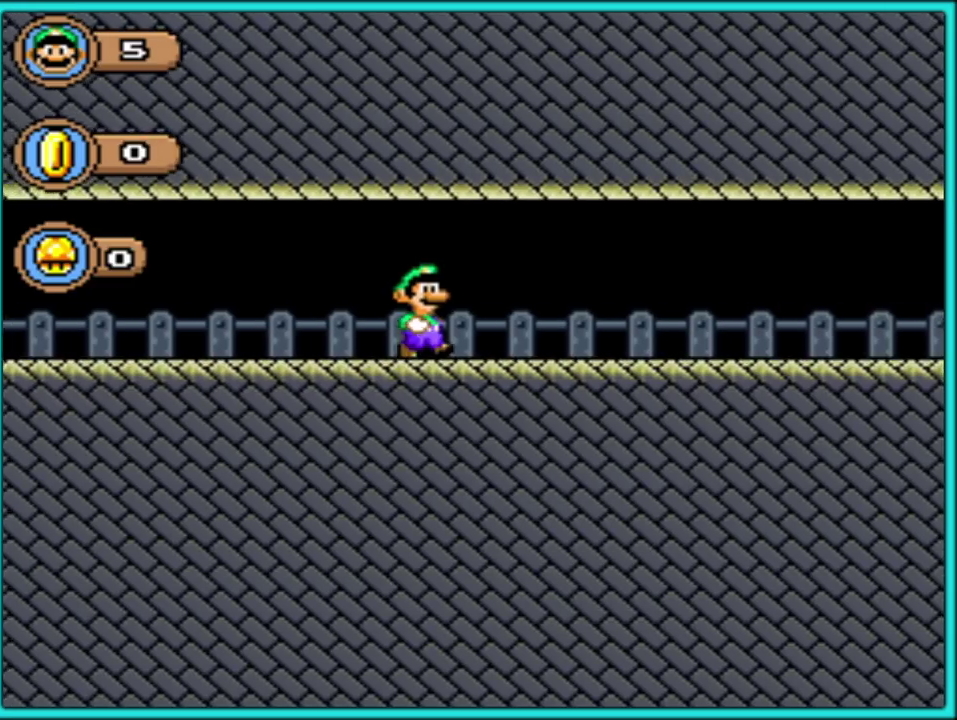
{"buttons": ["Y", "DPAD_RIGHT"], "events": []}
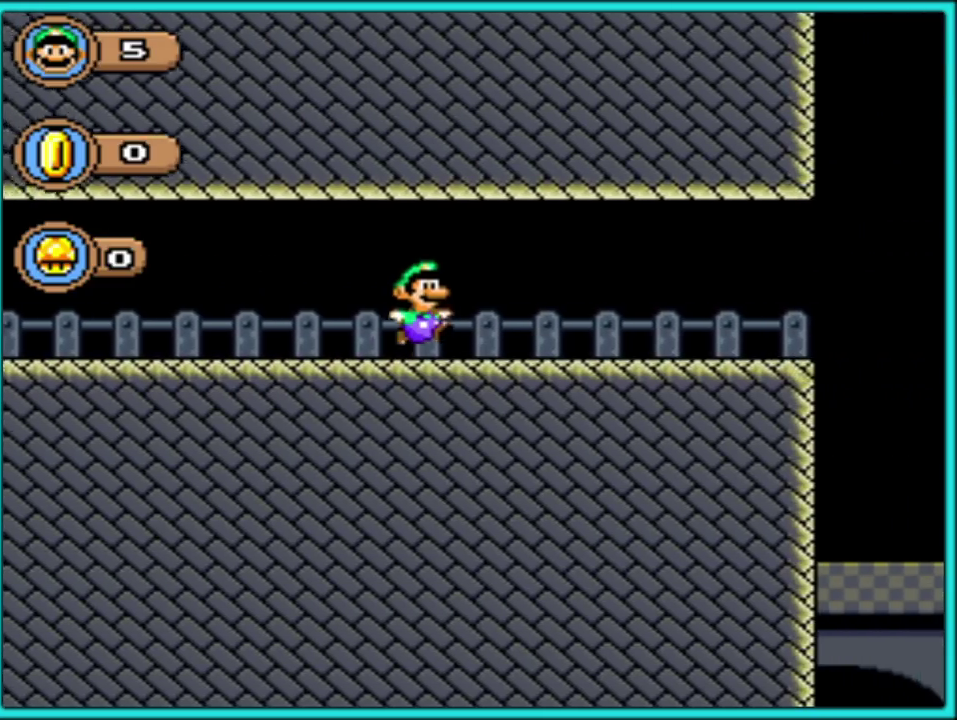
{"buttons": ["Y", "DPAD_RIGHT"], "events": []}
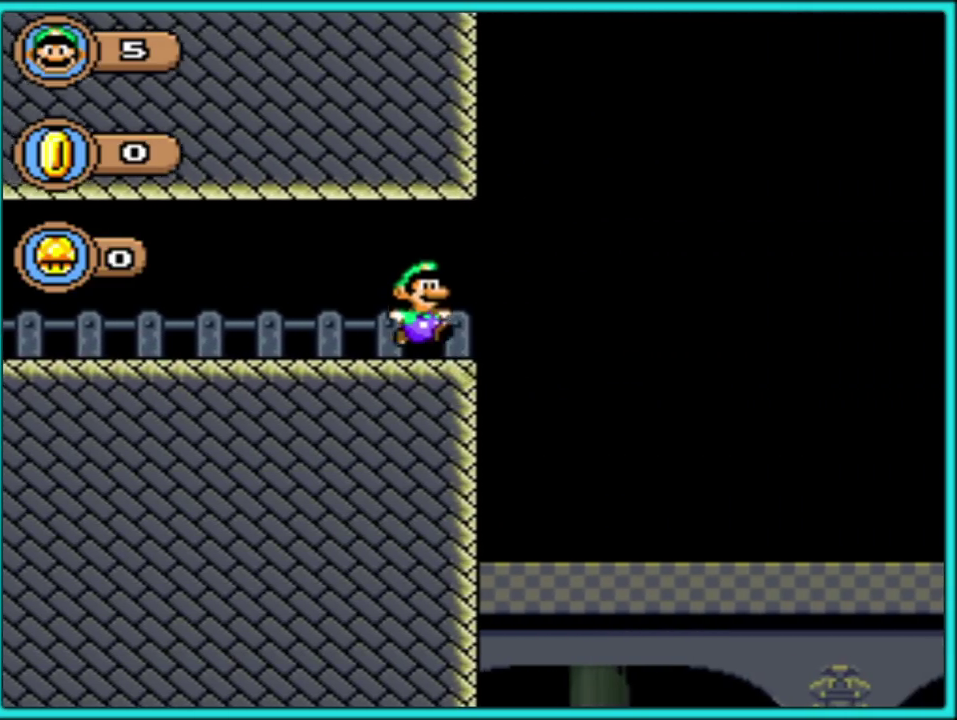
{"buttons": ["B", "Y", "DPAD_RIGHT"], "events": [[17, "B", "down"]]}
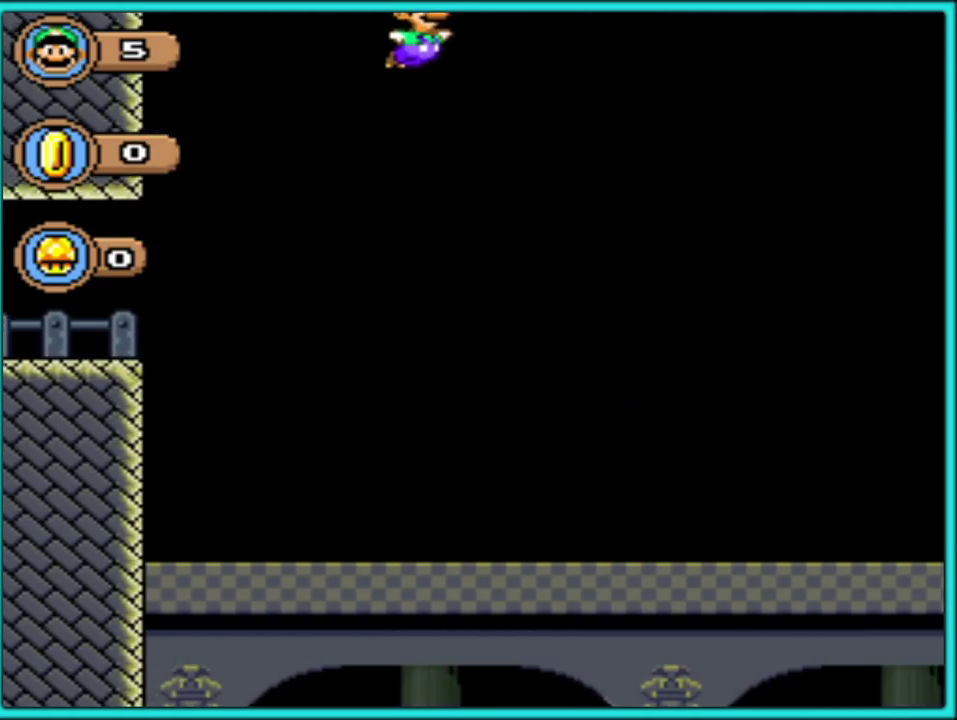
{"buttons": ["B", "Y", "DPAD_RIGHT"], "events": []}
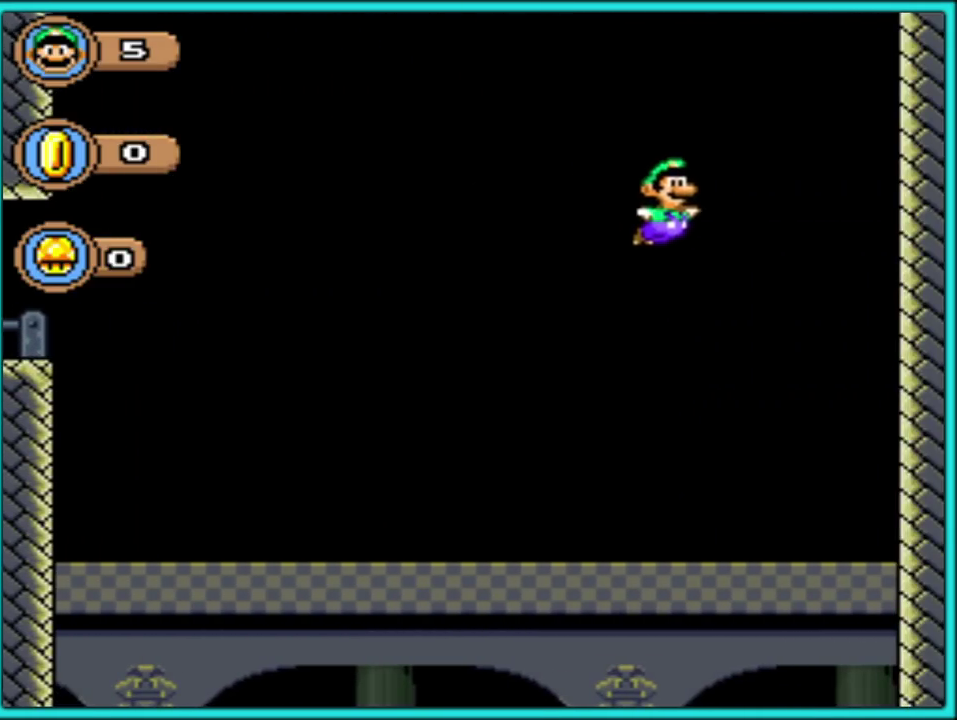
{"buttons": ["B", "Y"], "events": [[150, "DPAD_LEFT", "down"], [150, "DPAD_RIGHT", "up"], [250, "DPAD_LEFT", "up"]]}
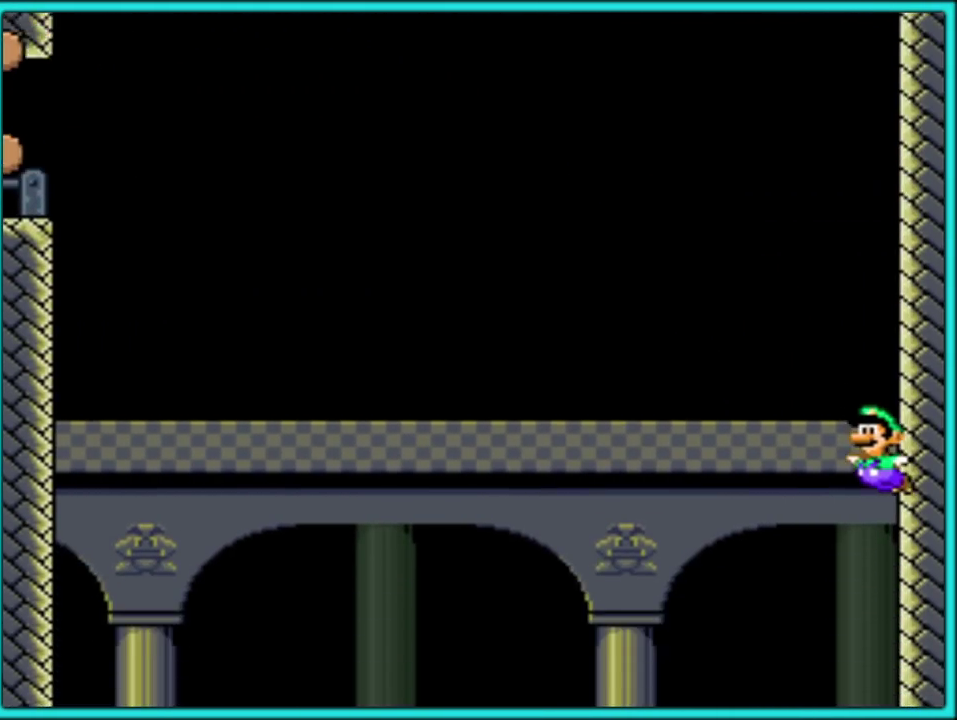
{"buttons": ["B", "Y", "DPAD_LEFT"], "events": [[267, "DPAD_LEFT", "down"]]}
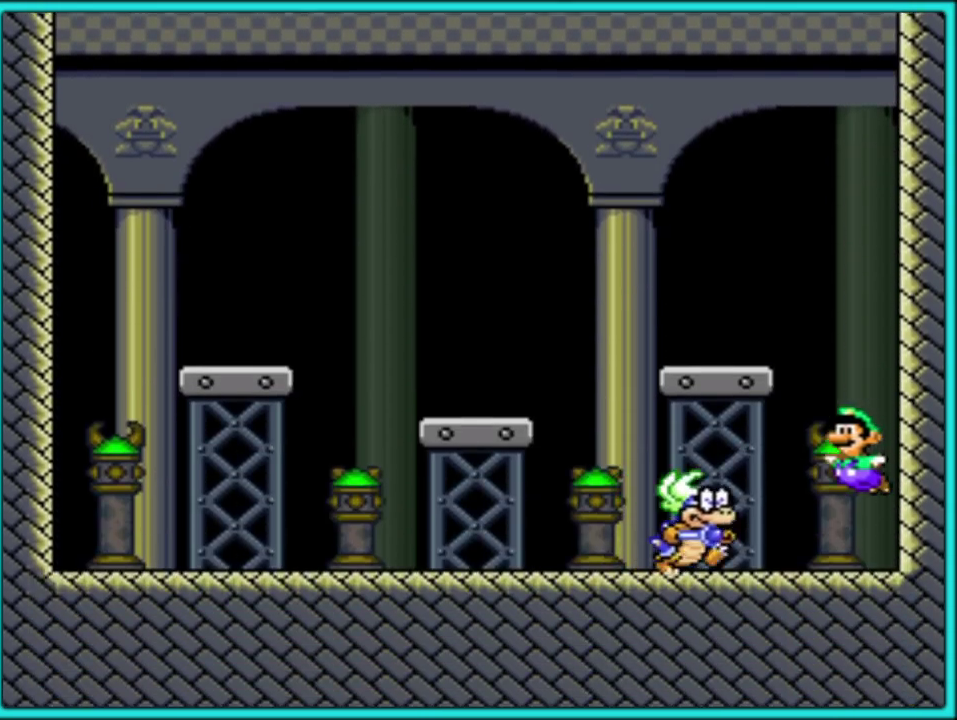
{"buttons": ["Y", "DPAD_RIGHT"], "events": [[150, "DPAD_LEFT", "up"], [150, "DPAD_UP", "down"], [167, "B", "up"], [167, "DPAD_RIGHT", "down"], [233, "B", "down"], [233, "DPAD_UP", "up"], [433, "B", "up"]]}
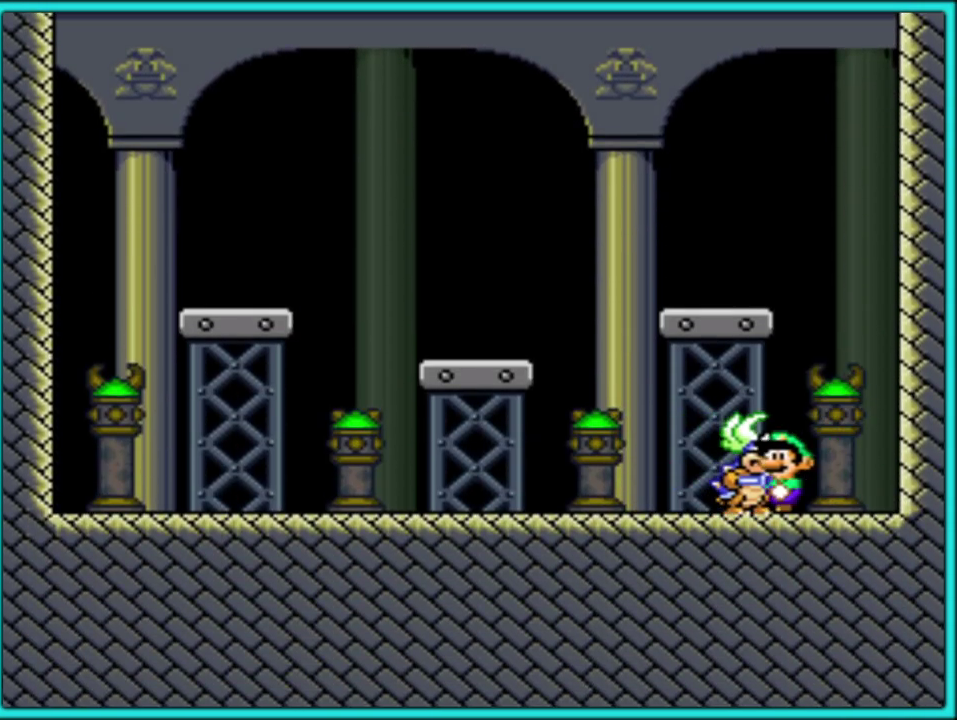
{"buttons": ["Y", "DPAD_RIGHT"], "events": [[400, "B", "down"], [467, "B", "up"]]}
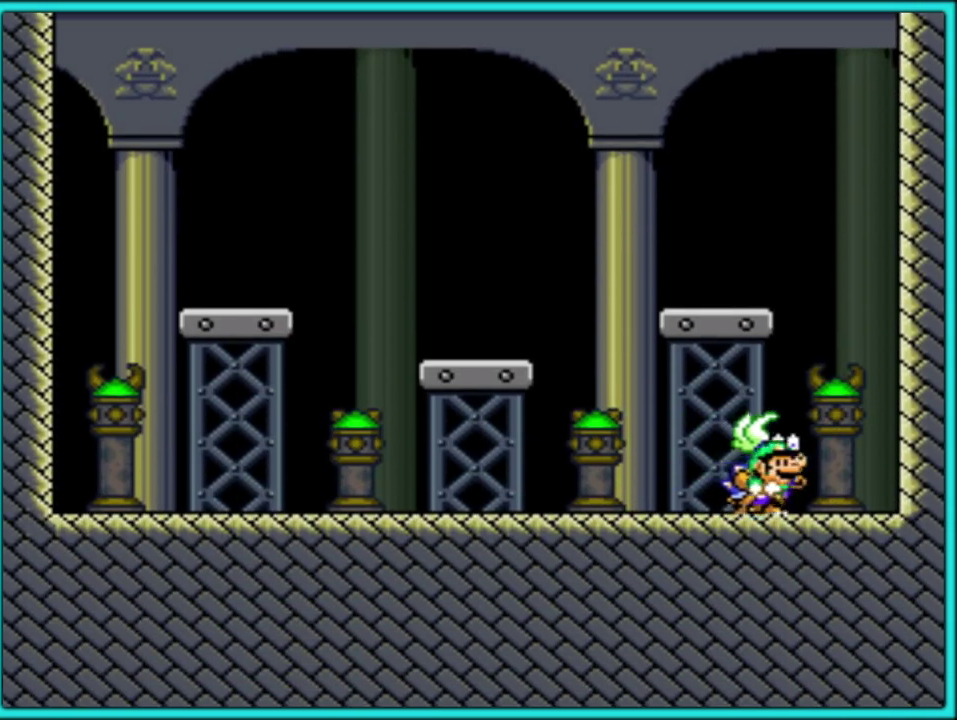
{"buttons": ["Y", "DPAD_LEFT"], "events": [[333, "B", "down"], [383, "B", "up"], [383, "DPAD_LEFT", "down"], [383, "DPAD_RIGHT", "up"]]}